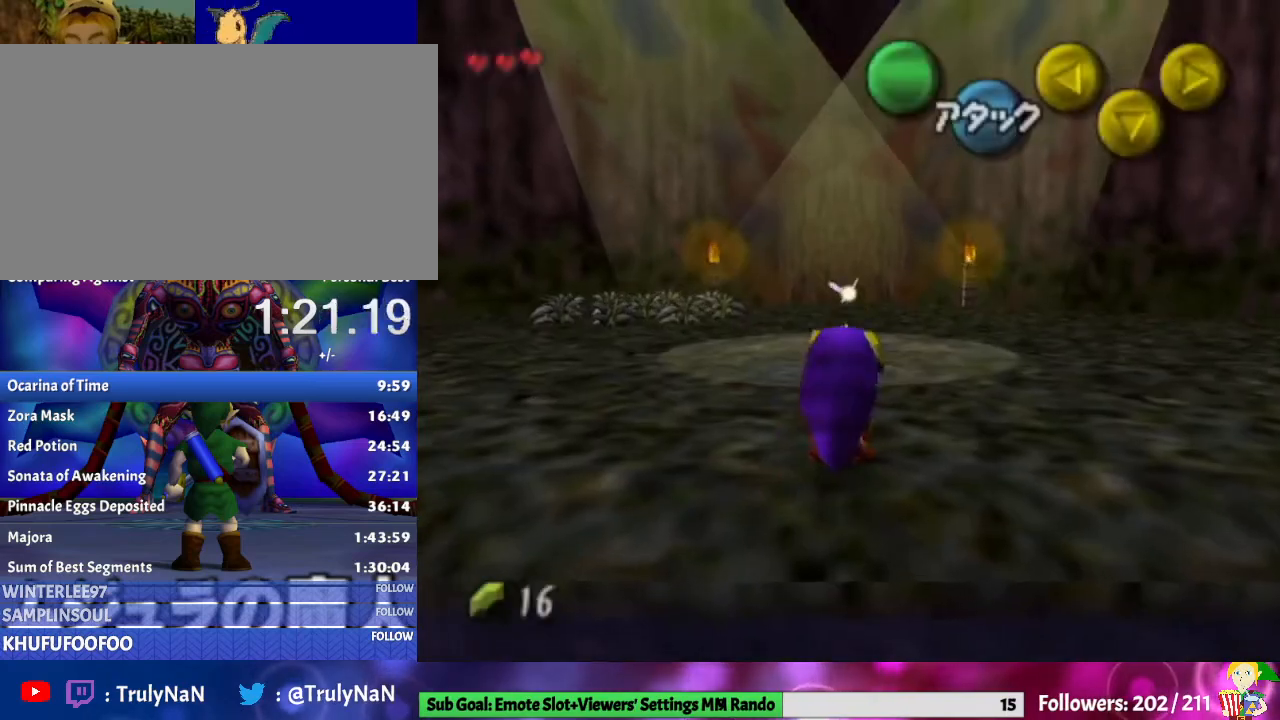
Gameplay with a controller (Nintendo layout); each line is a JSON object with the inputs held at the frame after it. "events" lists button and stick changes between this image and that frame as [ms after this image, input, new state], when the widget could be followed in between. Not read: L3 R1 R3.
{"buttons": ["L1"], "left_stick": "down", "right_stick": "center", "events": [[100, "left_stick", "down"], [200, "left_stick", "center"], [233, "L1", "down"], [433, "left_stick", "down"]]}
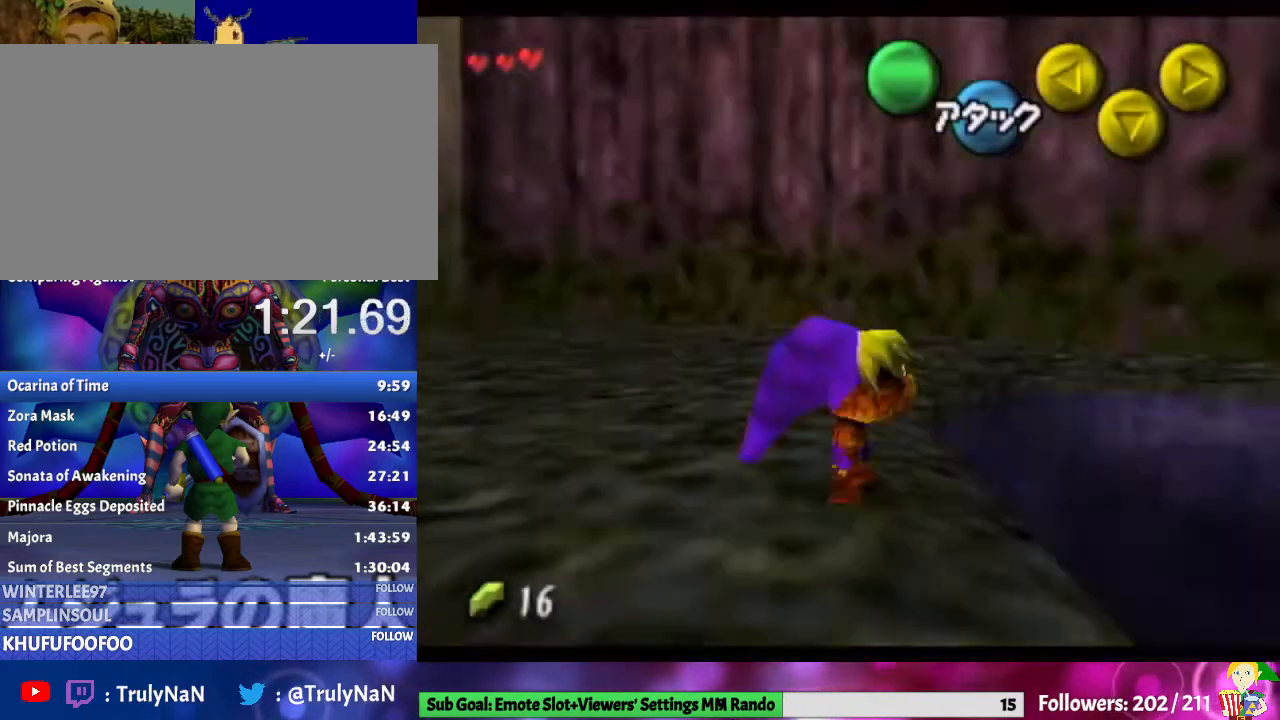
{"buttons": ["L1"], "left_stick": "down", "right_stick": "center", "events": []}
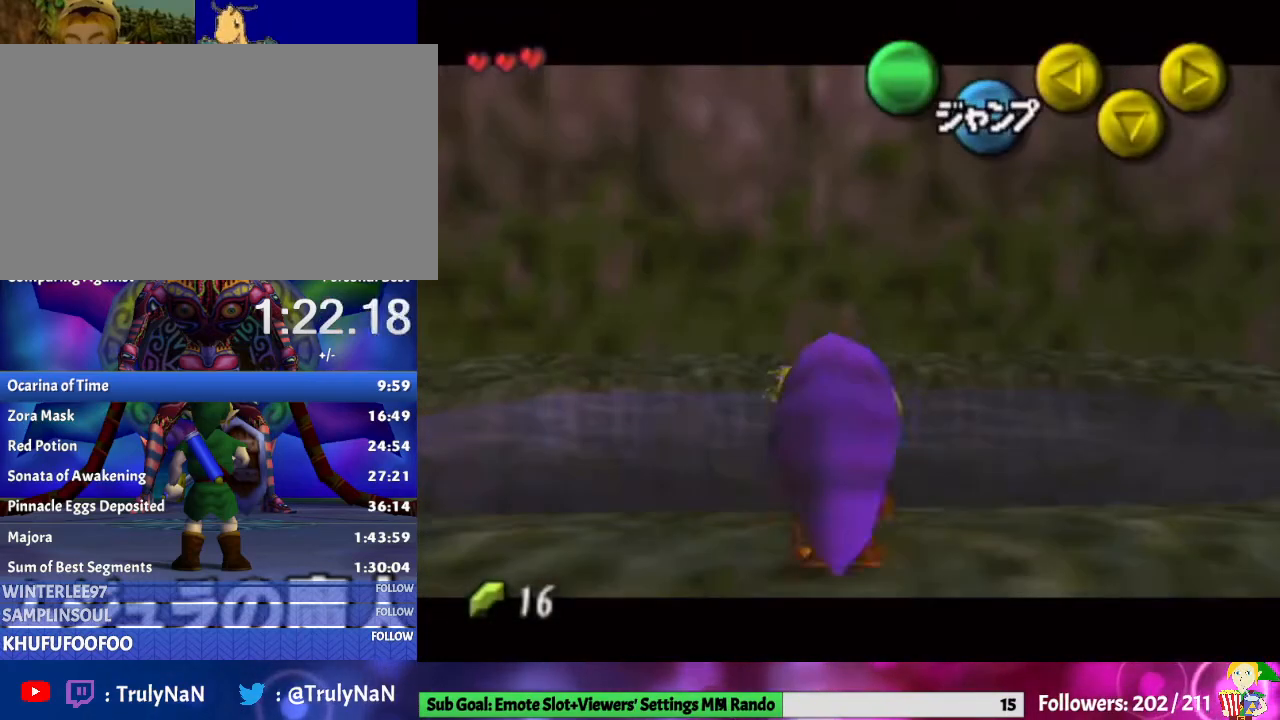
{"buttons": ["L1"], "left_stick": "down", "right_stick": "center", "events": []}
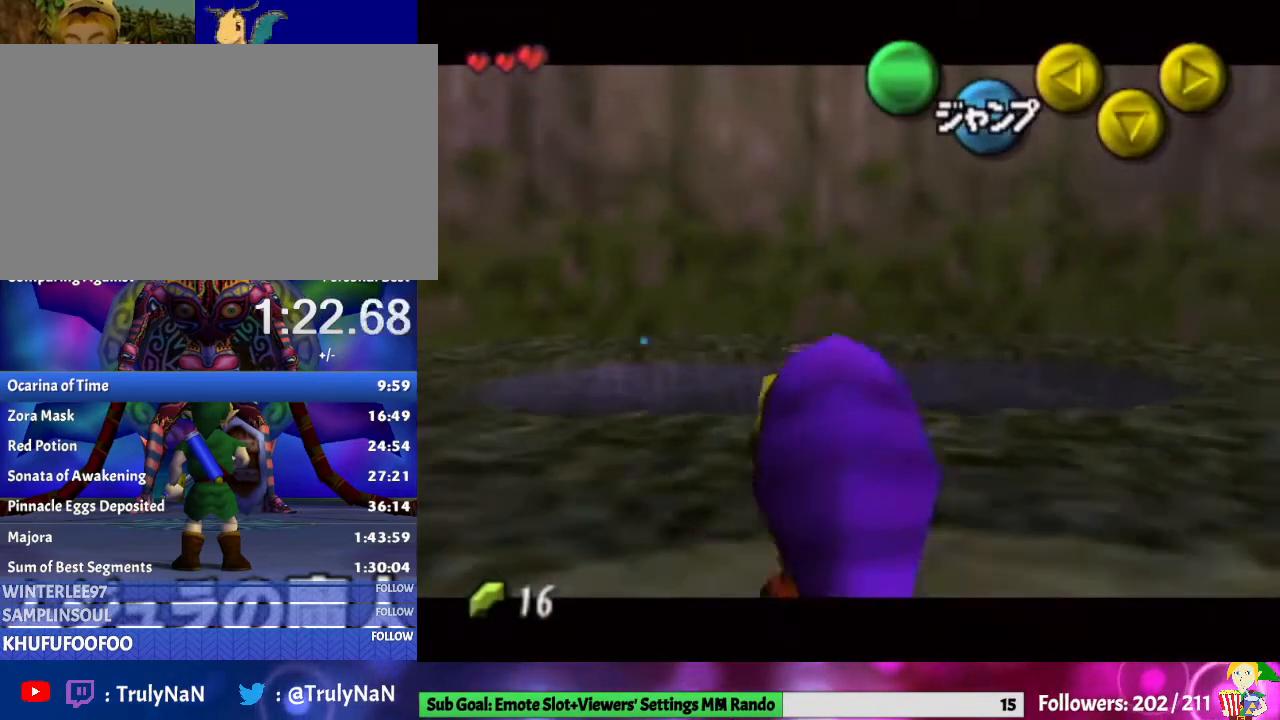
{"buttons": ["L1"], "left_stick": "down", "right_stick": "center", "events": []}
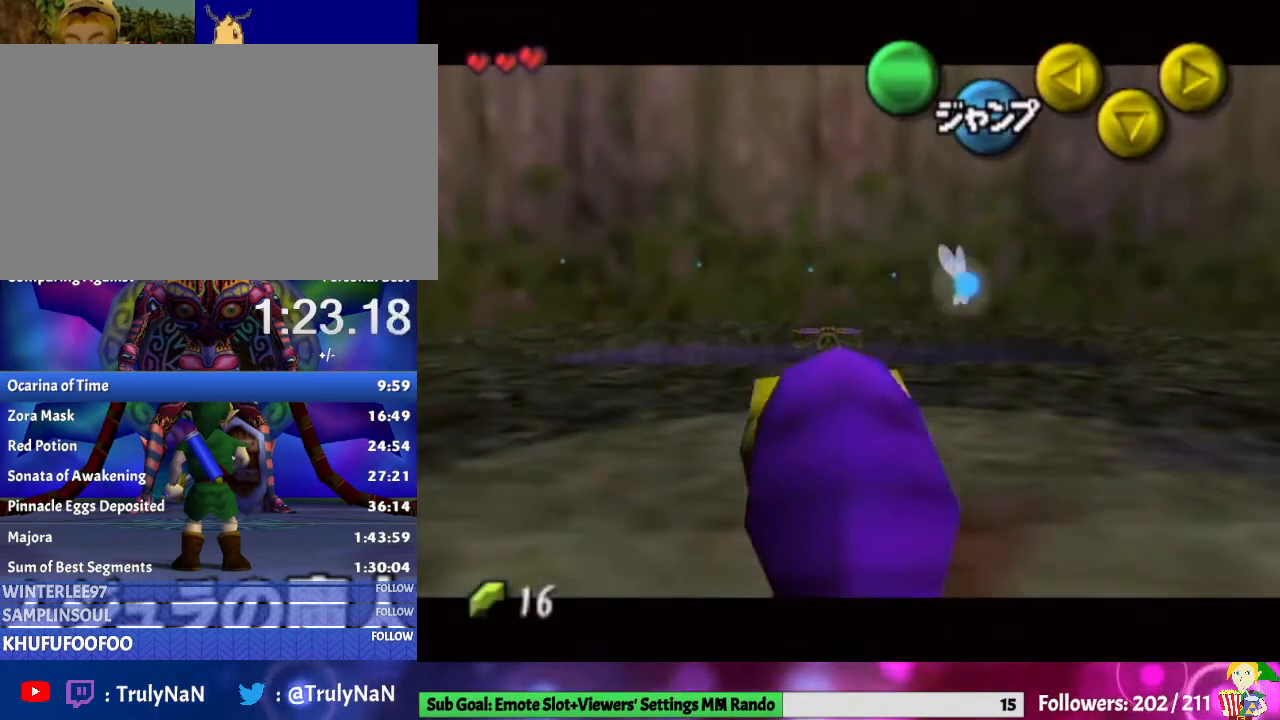
{"buttons": ["L1"], "left_stick": "down", "right_stick": "center", "events": []}
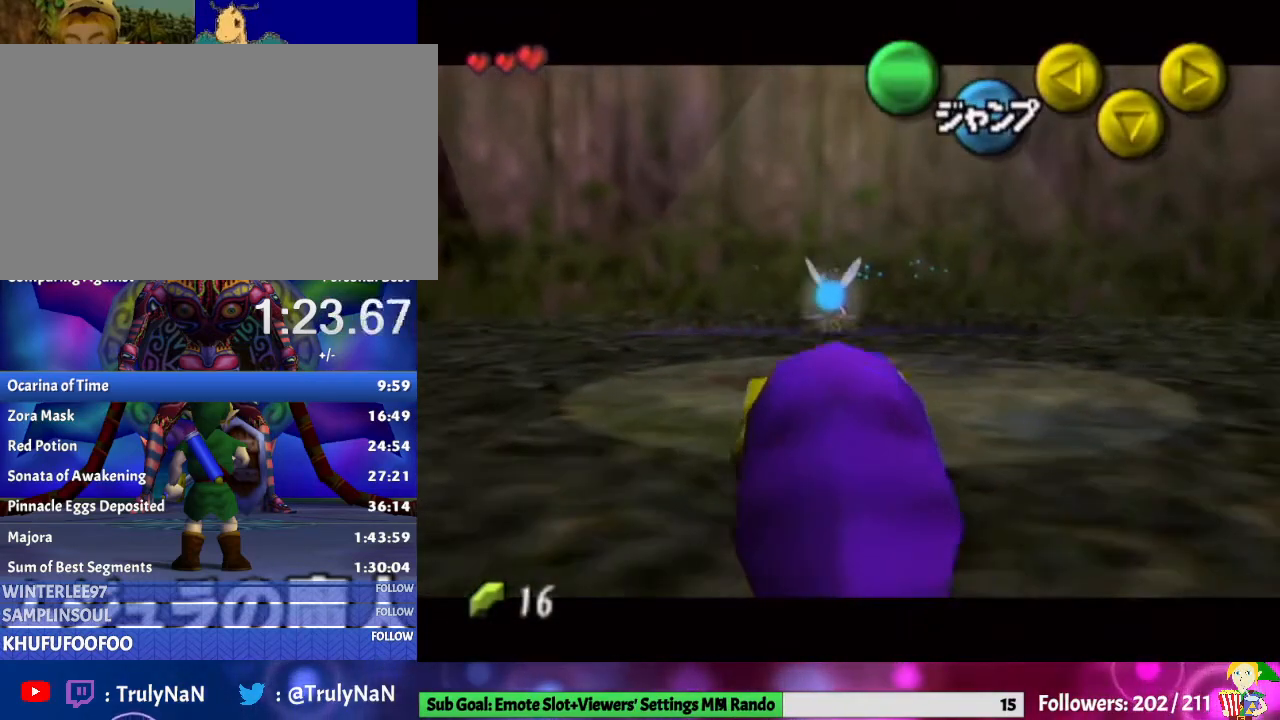
{"buttons": ["L1"], "left_stick": "down", "right_stick": "center", "events": []}
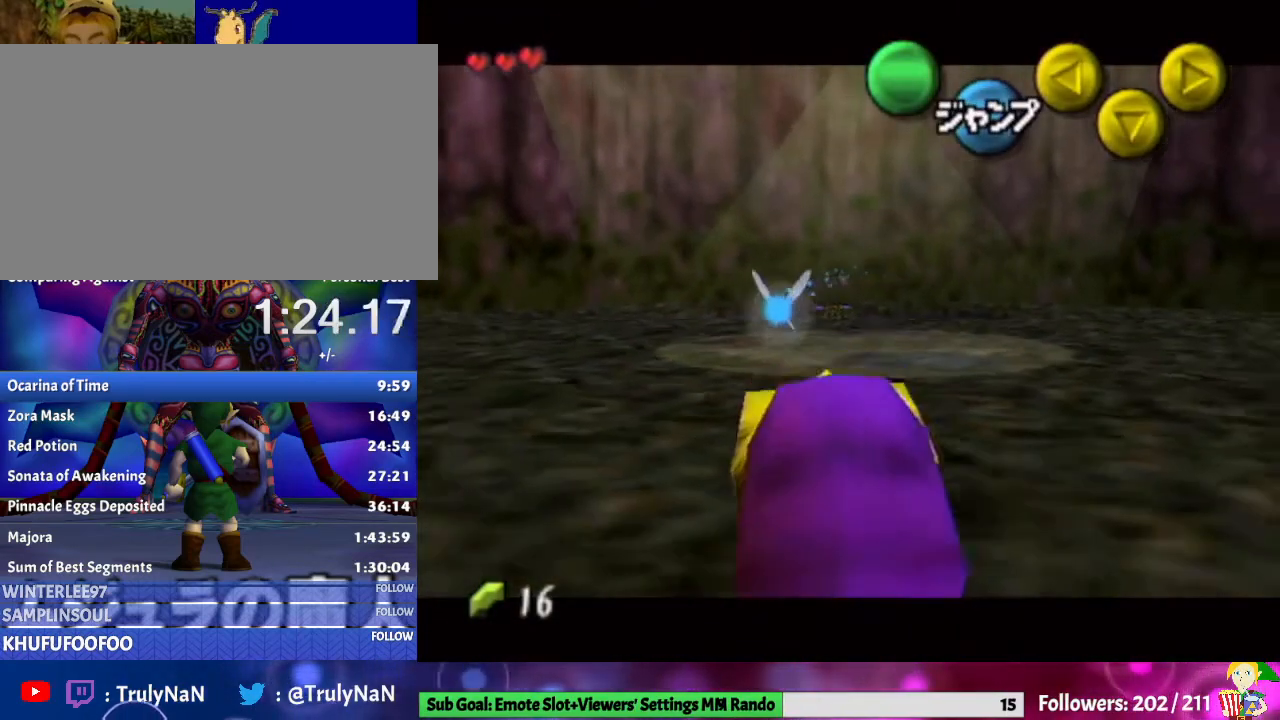
{"buttons": [], "left_stick": "down", "right_stick": "center", "events": [[167, "L1", "up"]]}
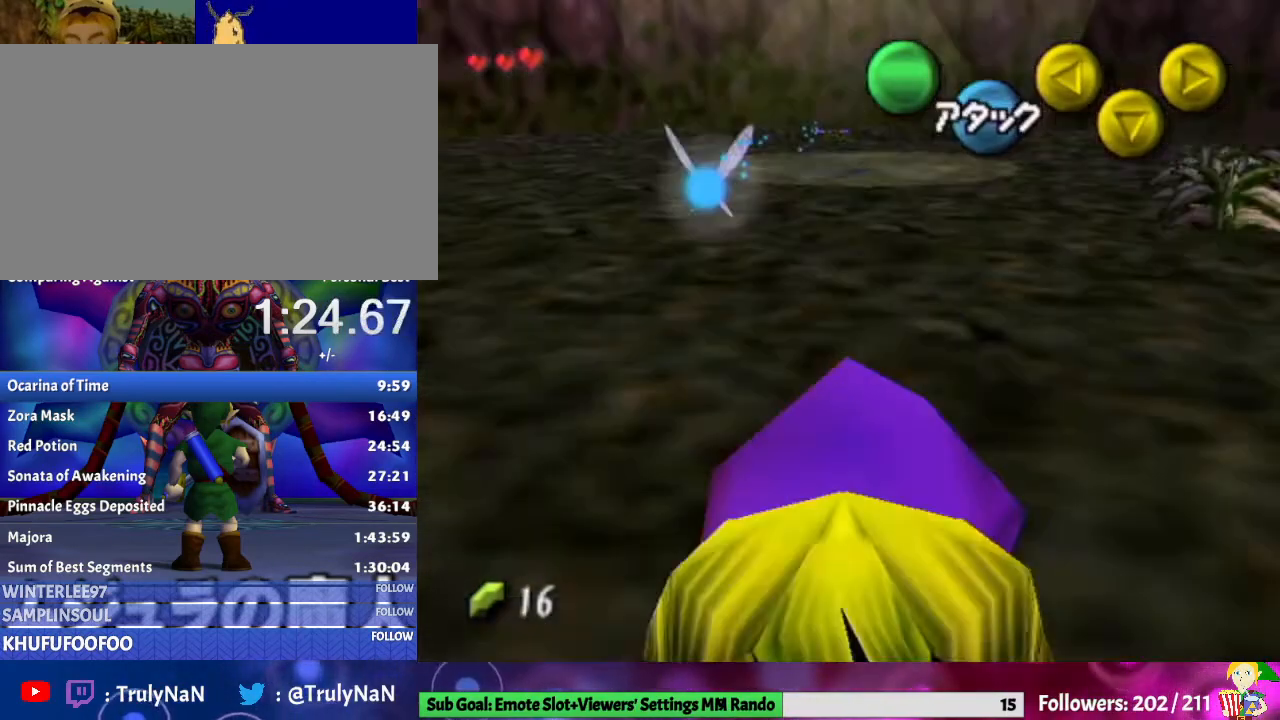
{"buttons": [], "left_stick": "center", "right_stick": "center", "events": [[167, "left_stick", "center"], [200, "A", "down"], [367, "A", "up"]]}
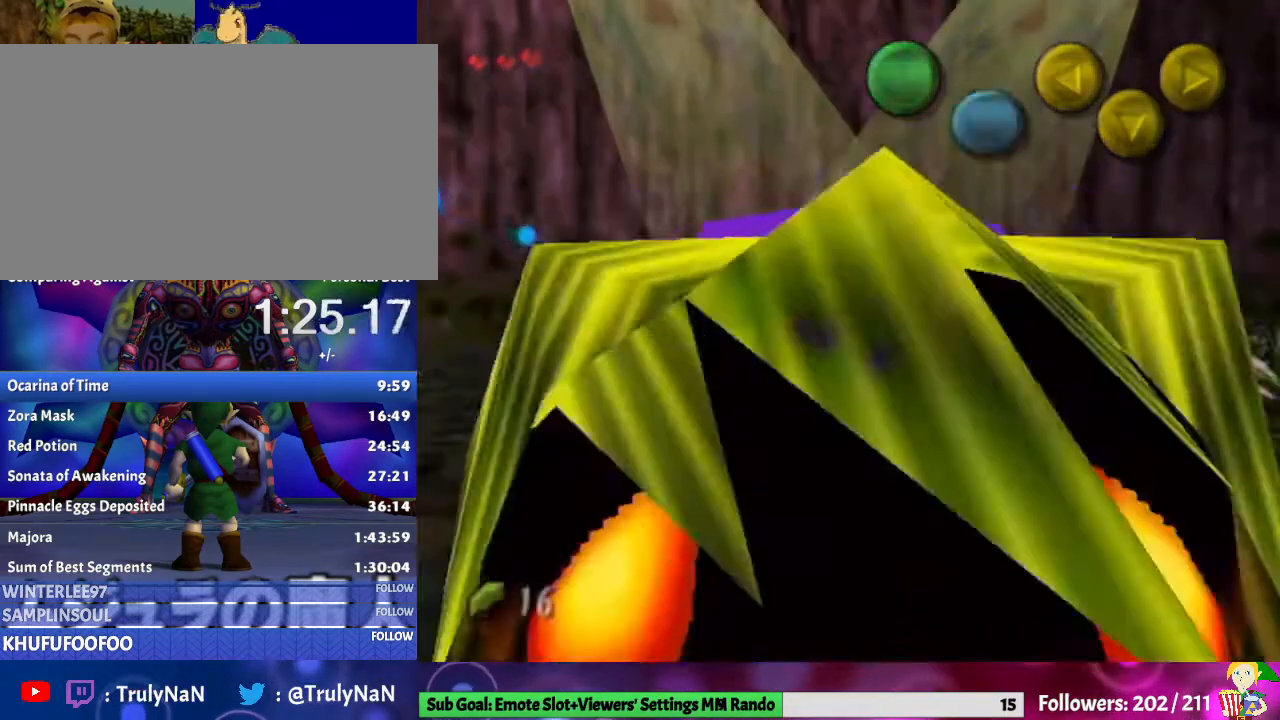
{"buttons": [], "left_stick": "center", "right_stick": "center", "events": []}
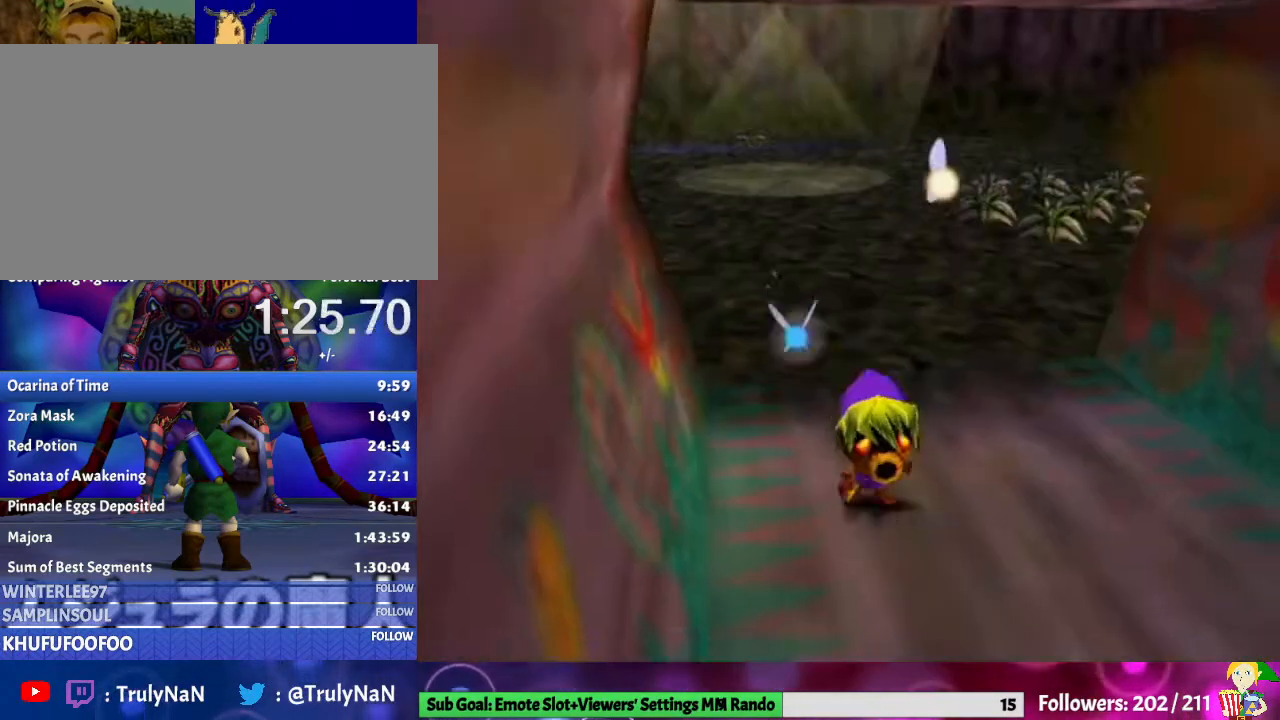
{"buttons": [], "left_stick": "center", "right_stick": "center", "events": []}
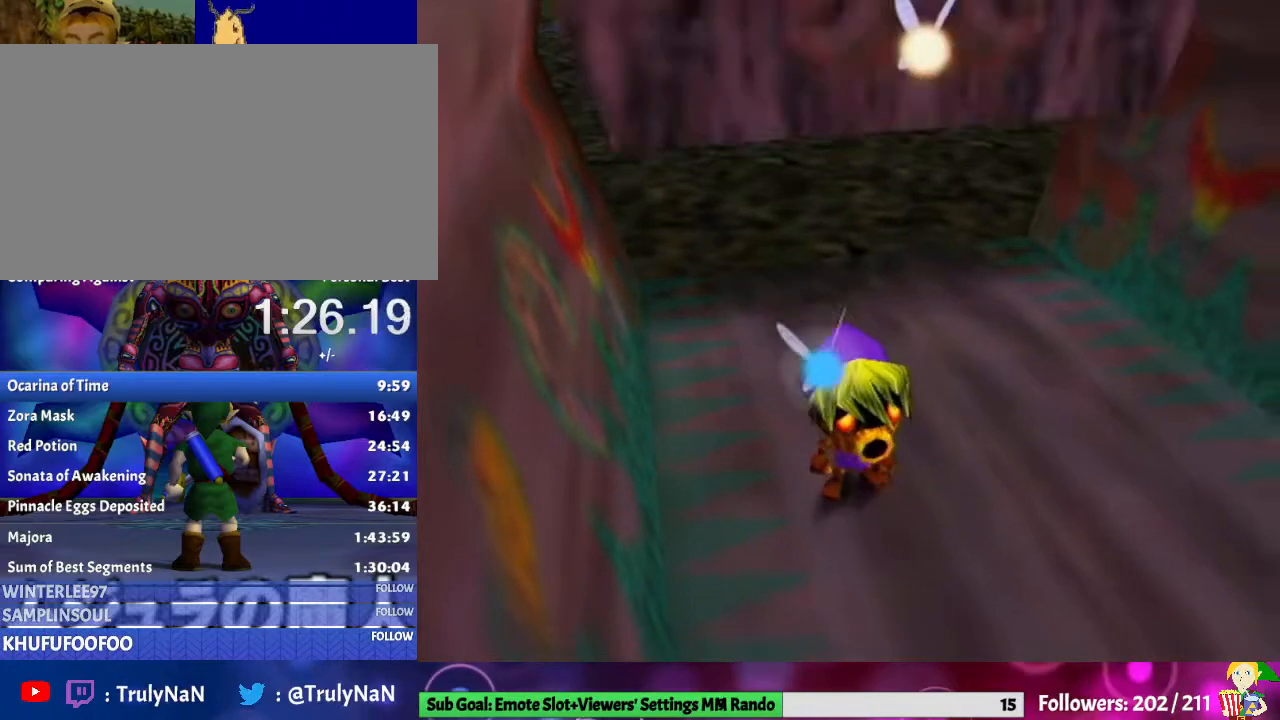
{"buttons": [], "left_stick": "up-right", "right_stick": "center", "events": [[433, "left_stick", "up-right"]]}
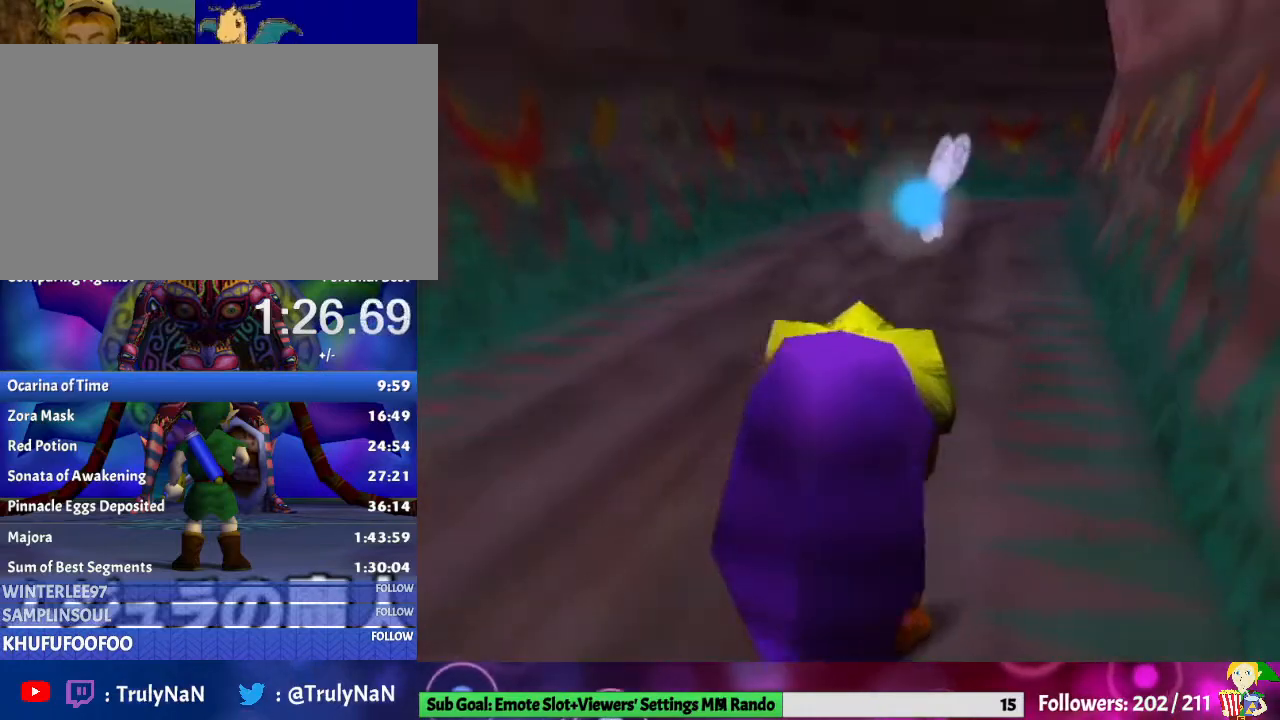
{"buttons": ["A"], "left_stick": "up", "right_stick": "center", "events": [[200, "left_stick", "up"], [300, "A", "down"]]}
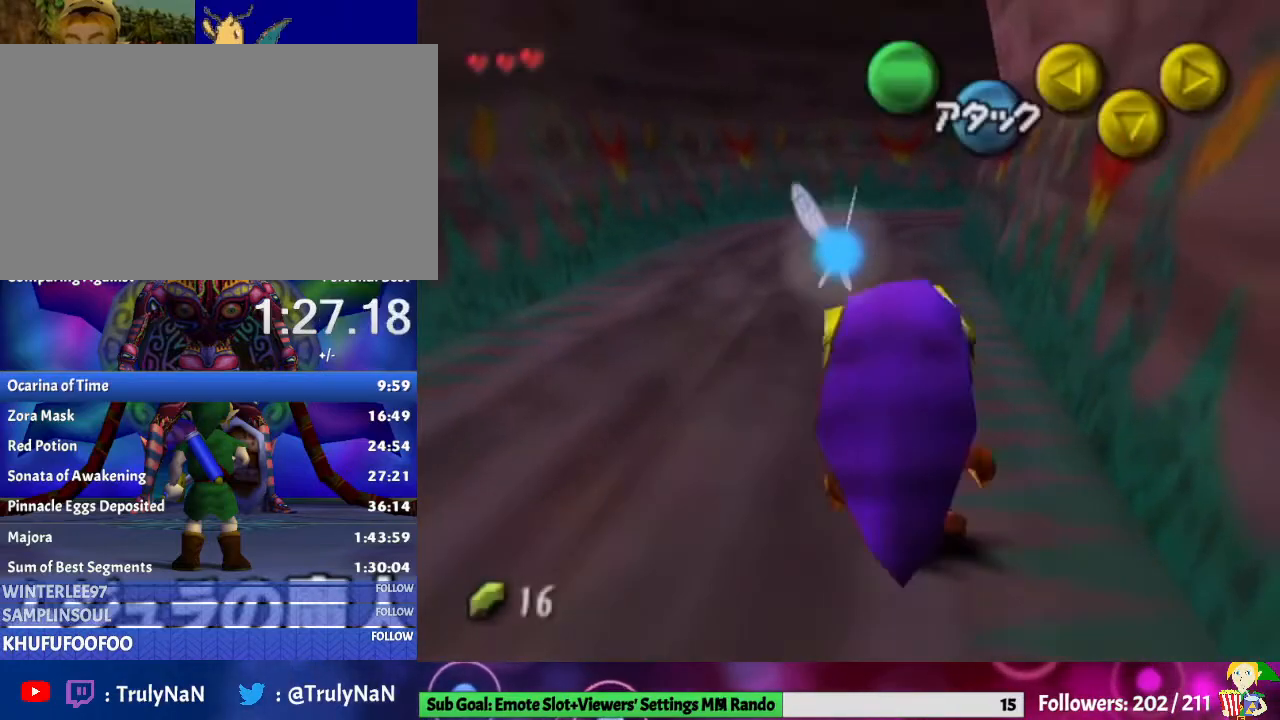
{"buttons": [], "left_stick": "up", "right_stick": "center", "events": [[133, "A", "up"]]}
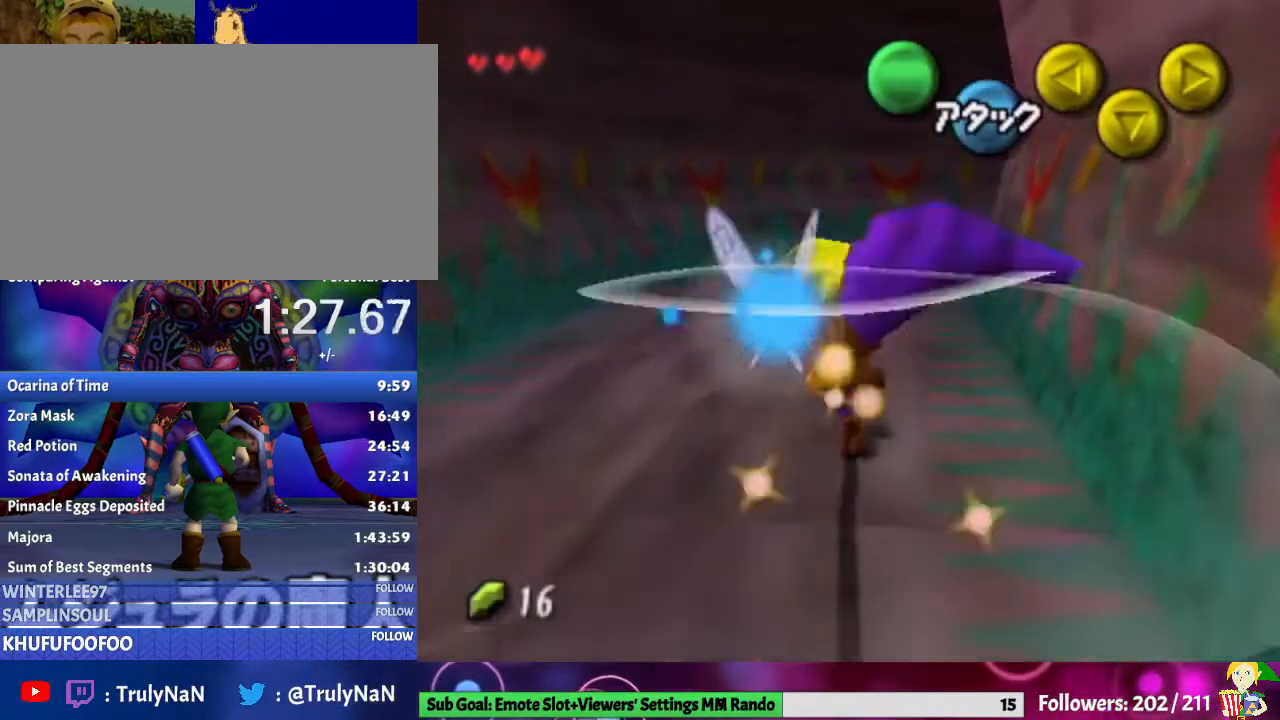
{"buttons": ["A"], "left_stick": "up", "right_stick": "center", "events": [[167, "A", "down"]]}
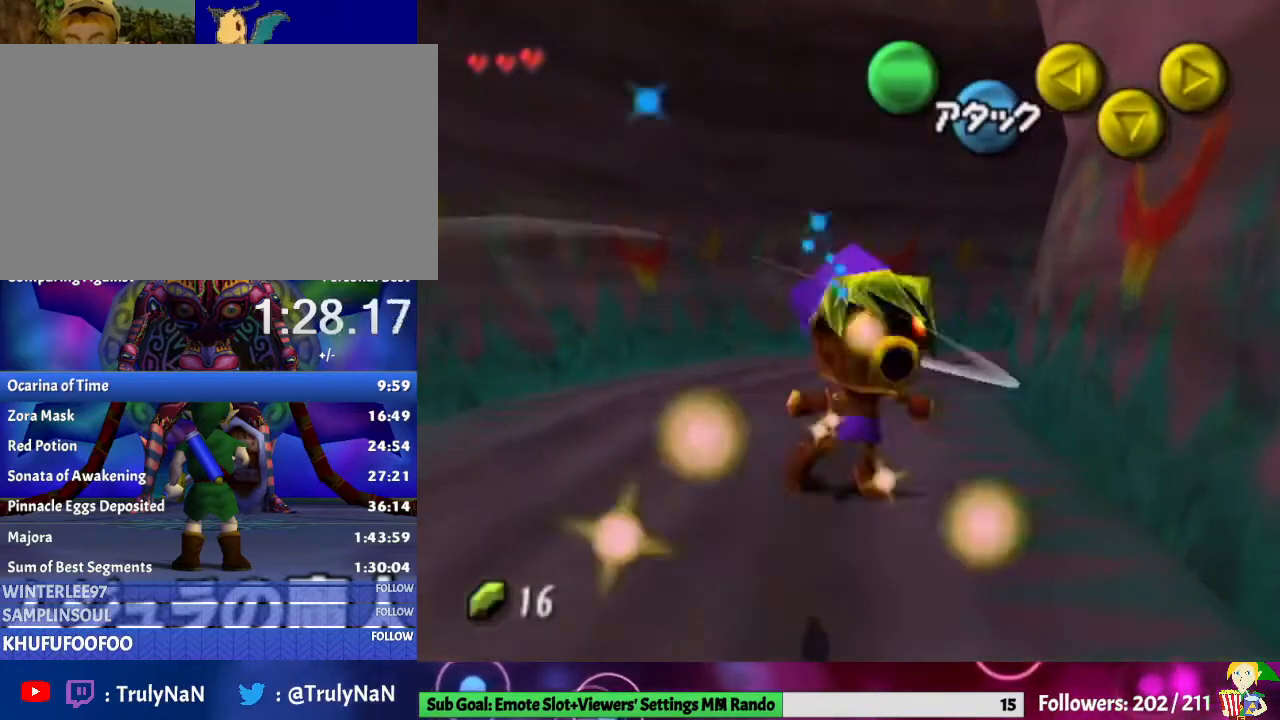
{"buttons": ["A"], "left_stick": "up-right", "right_stick": "center", "events": [[33, "left_stick", "up-right"], [200, "A", "up"], [500, "A", "down"]]}
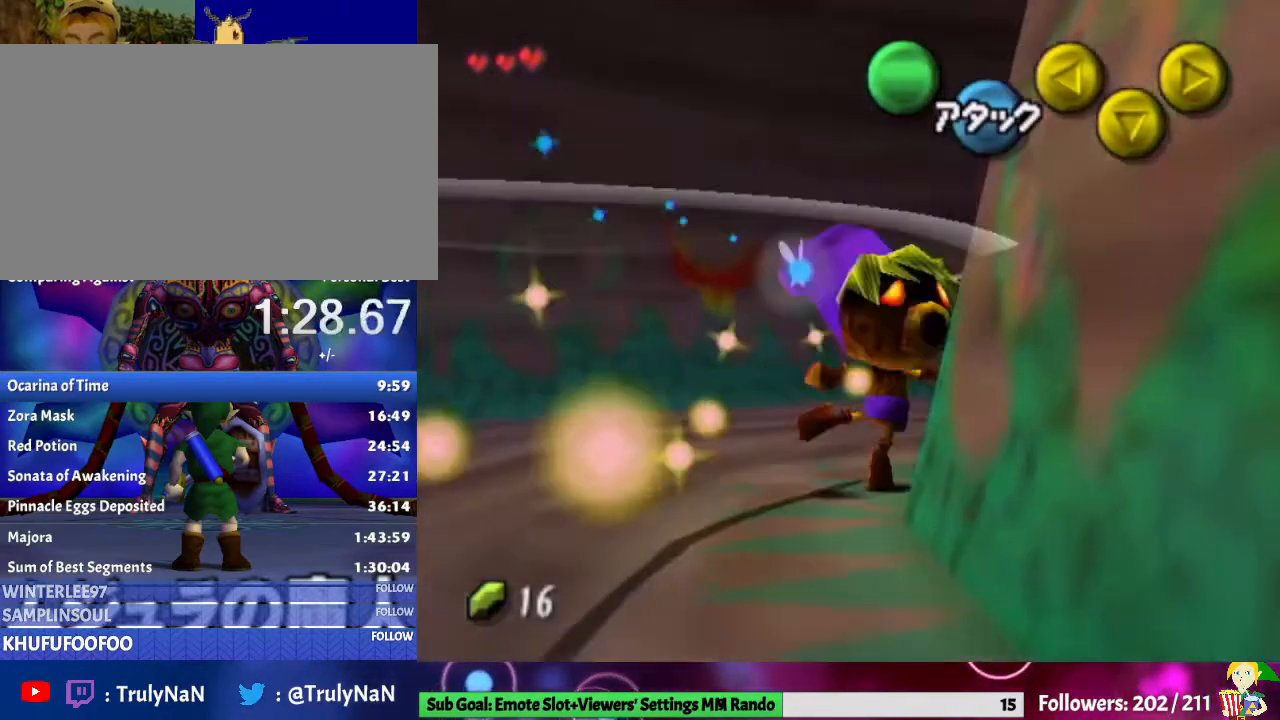
{"buttons": ["A"], "left_stick": "up-right", "right_stick": "center", "events": []}
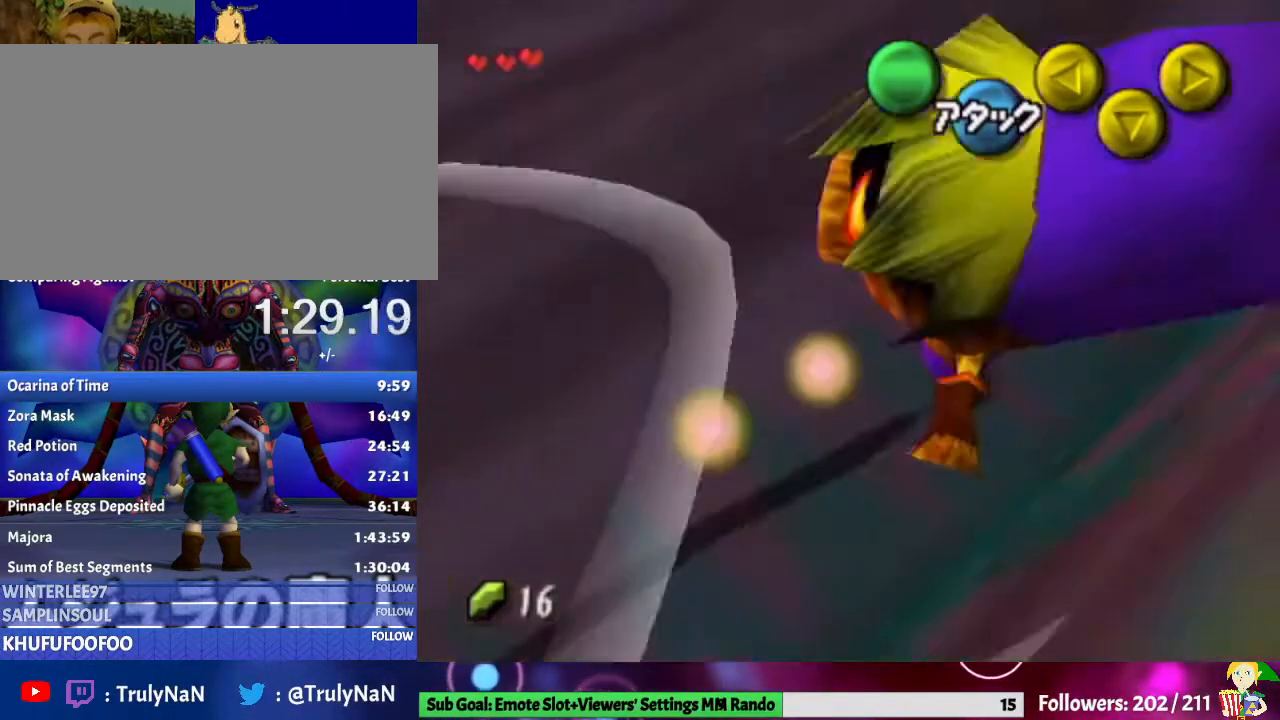
{"buttons": [], "left_stick": "up-right", "right_stick": "center", "events": [[33, "A", "up"]]}
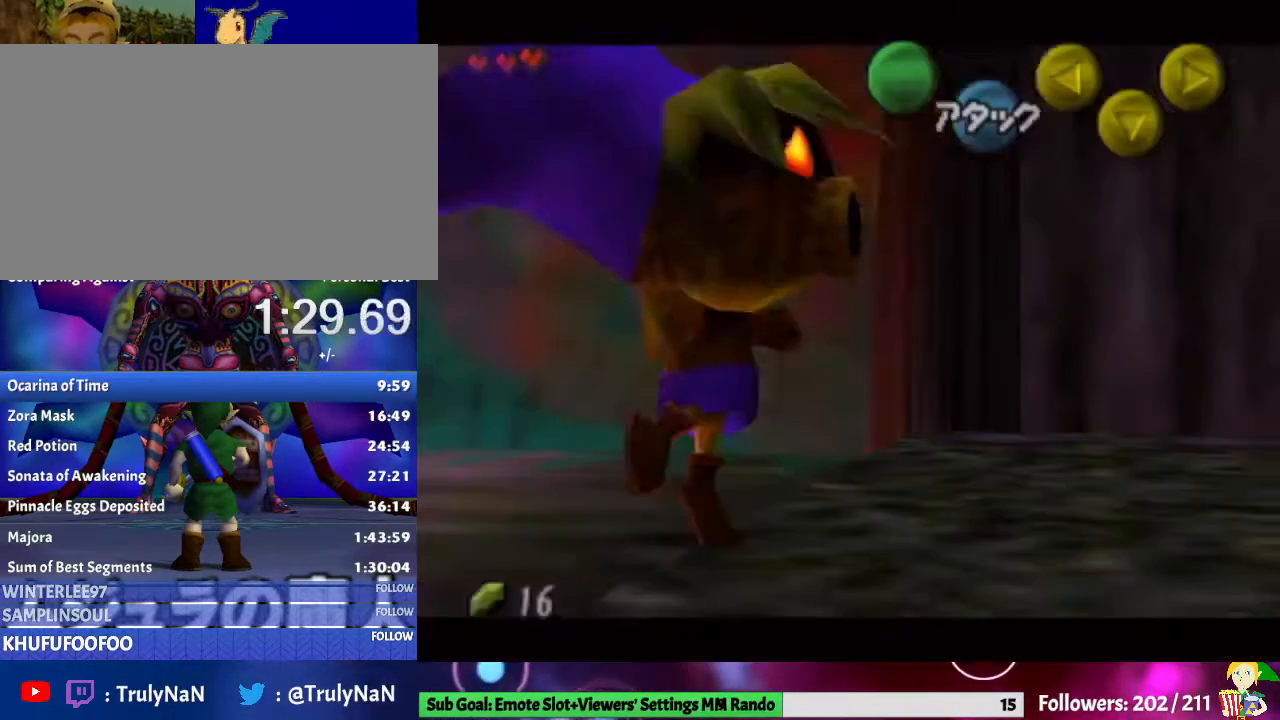
{"buttons": [], "left_stick": "center", "right_stick": "center", "events": [[333, "left_stick", "center"]]}
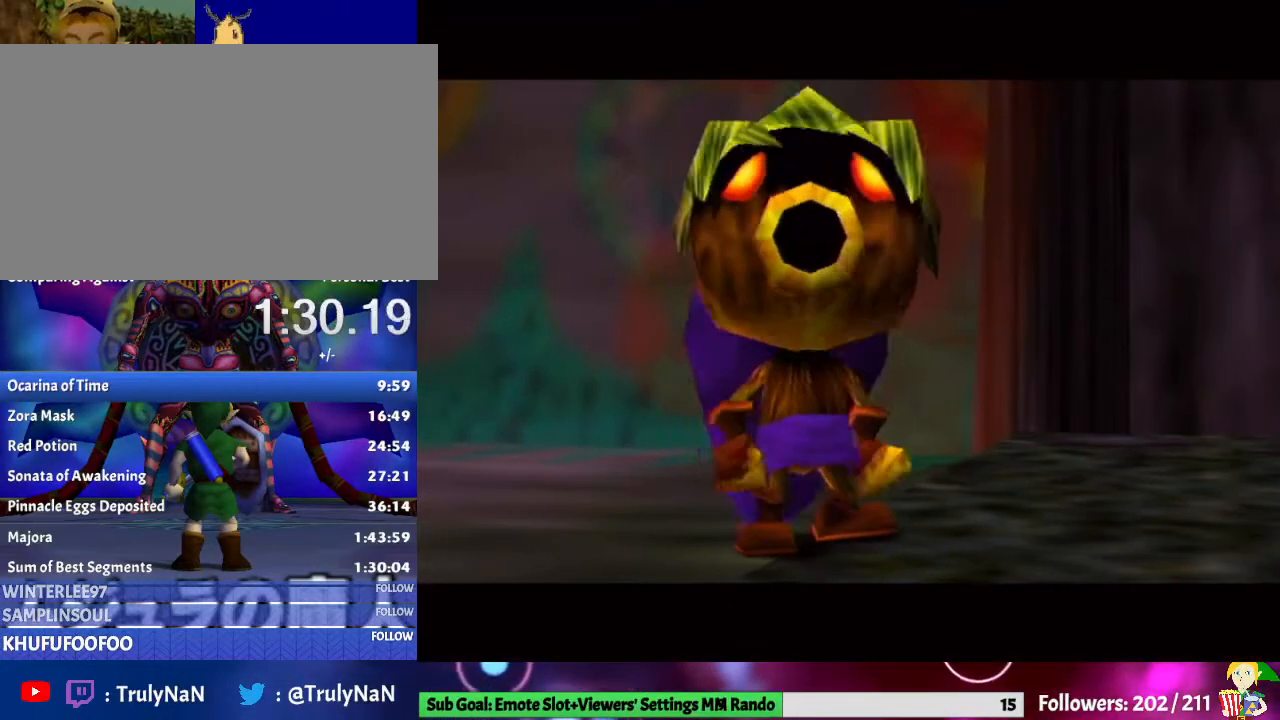
{"buttons": [], "left_stick": "center", "right_stick": "center", "events": []}
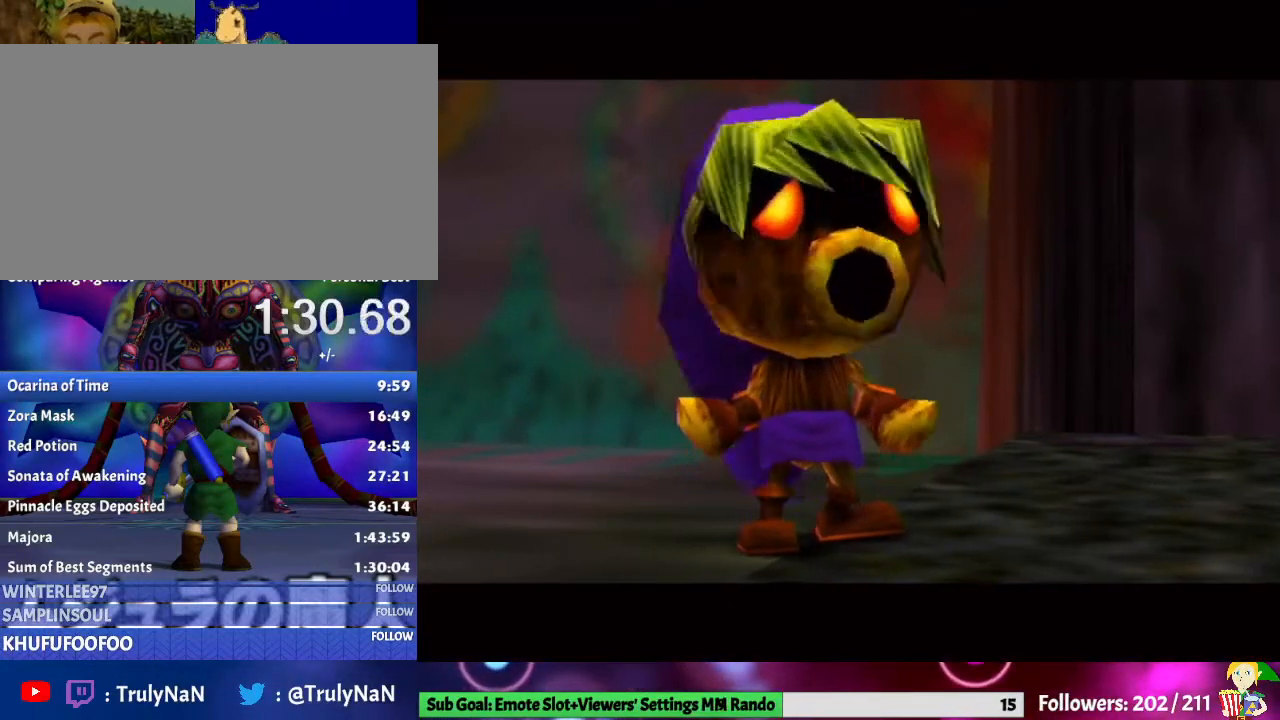
{"buttons": [], "left_stick": "center", "right_stick": "center", "events": []}
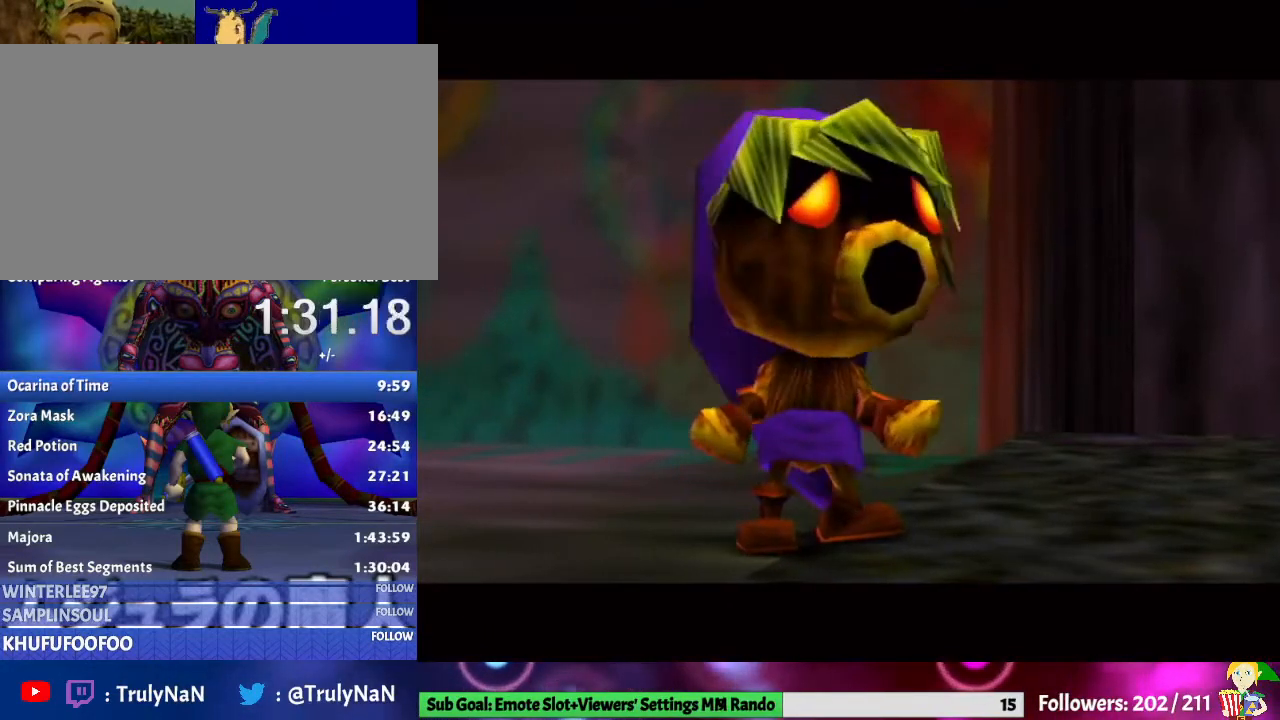
{"buttons": [], "left_stick": "center", "right_stick": "center", "events": []}
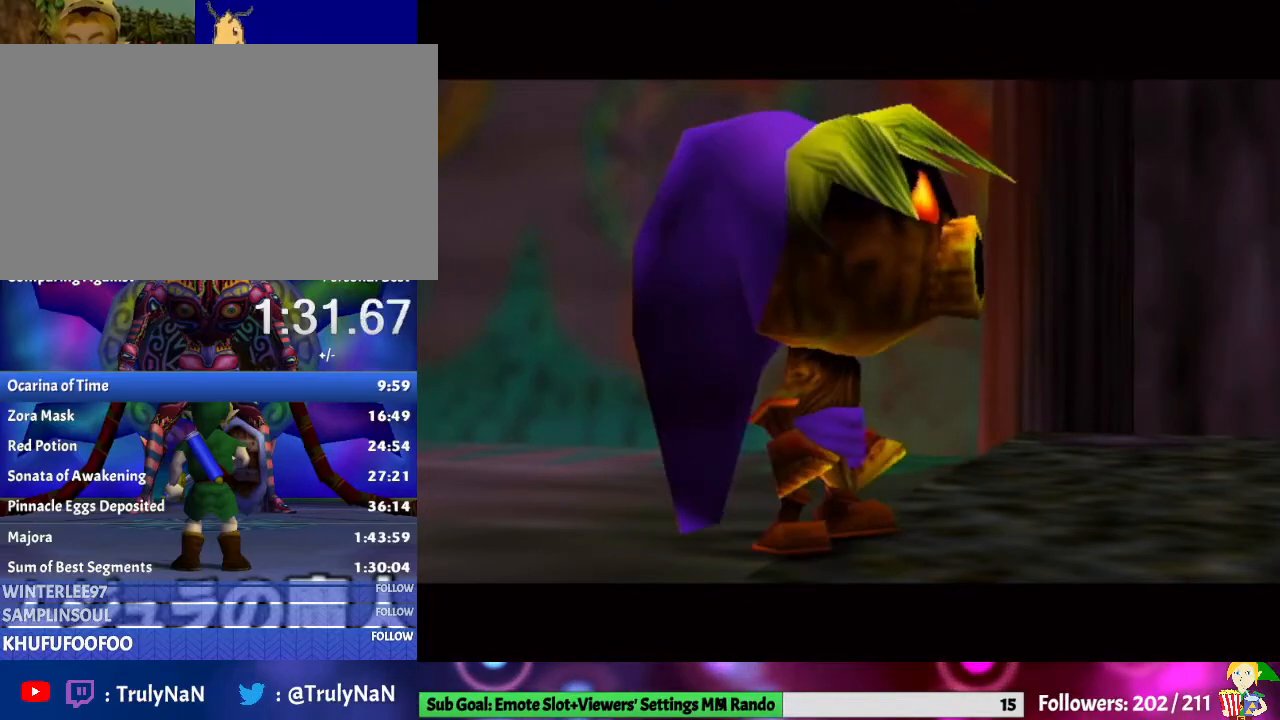
{"buttons": [], "left_stick": "center", "right_stick": "center", "events": []}
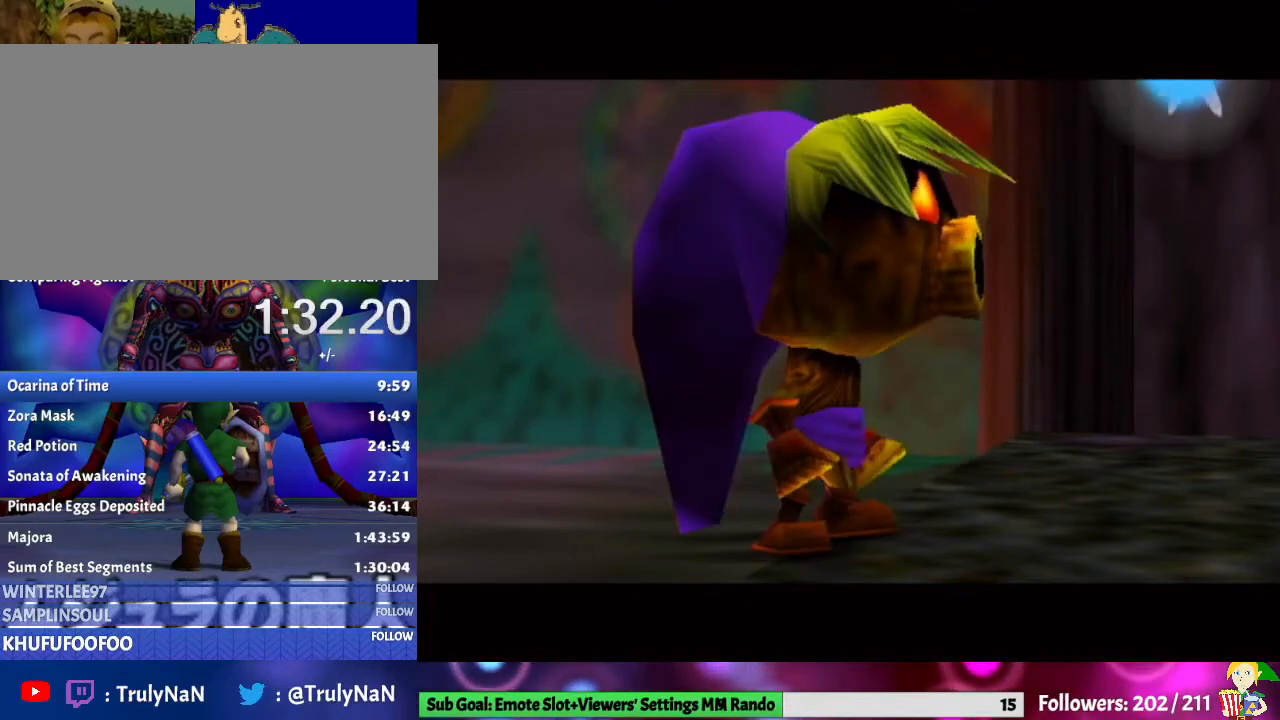
{"buttons": [], "left_stick": "up-right", "right_stick": "center", "events": [[167, "left_stick", "up-right"]]}
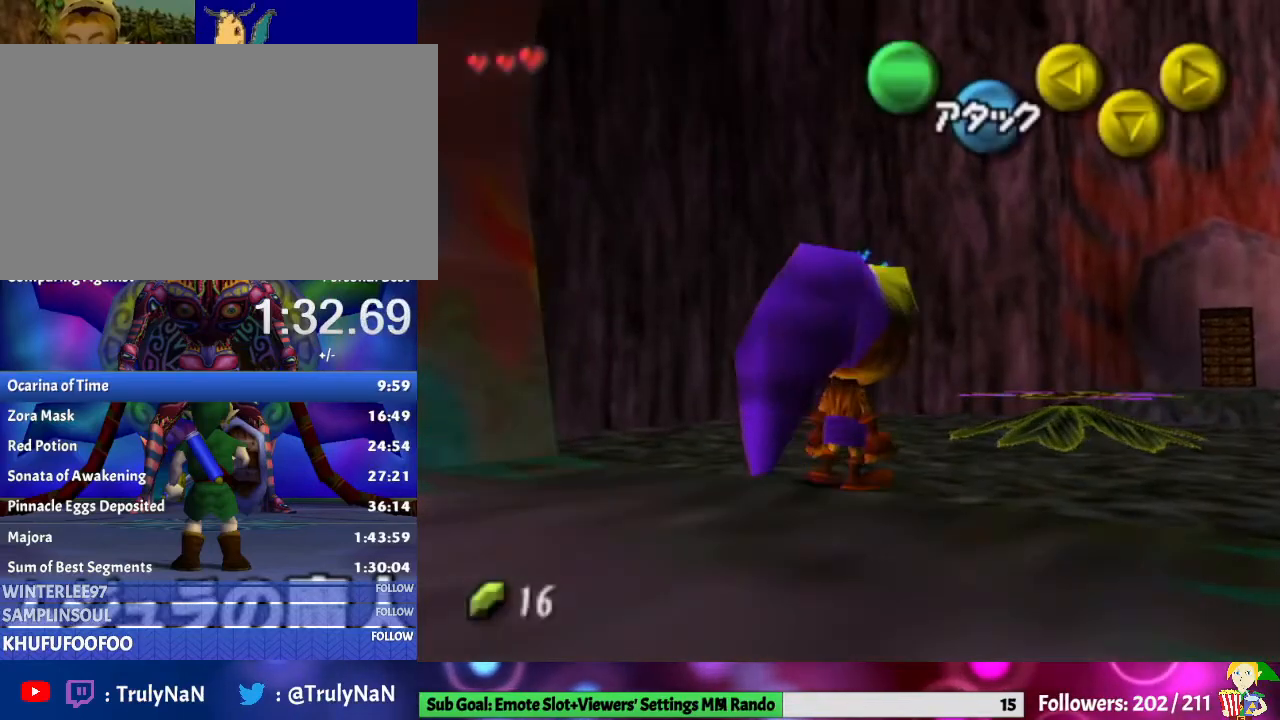
{"buttons": ["A"], "left_stick": "center", "right_stick": "center", "events": [[167, "left_stick", "up"], [300, "A", "down"], [367, "left_stick", "center"]]}
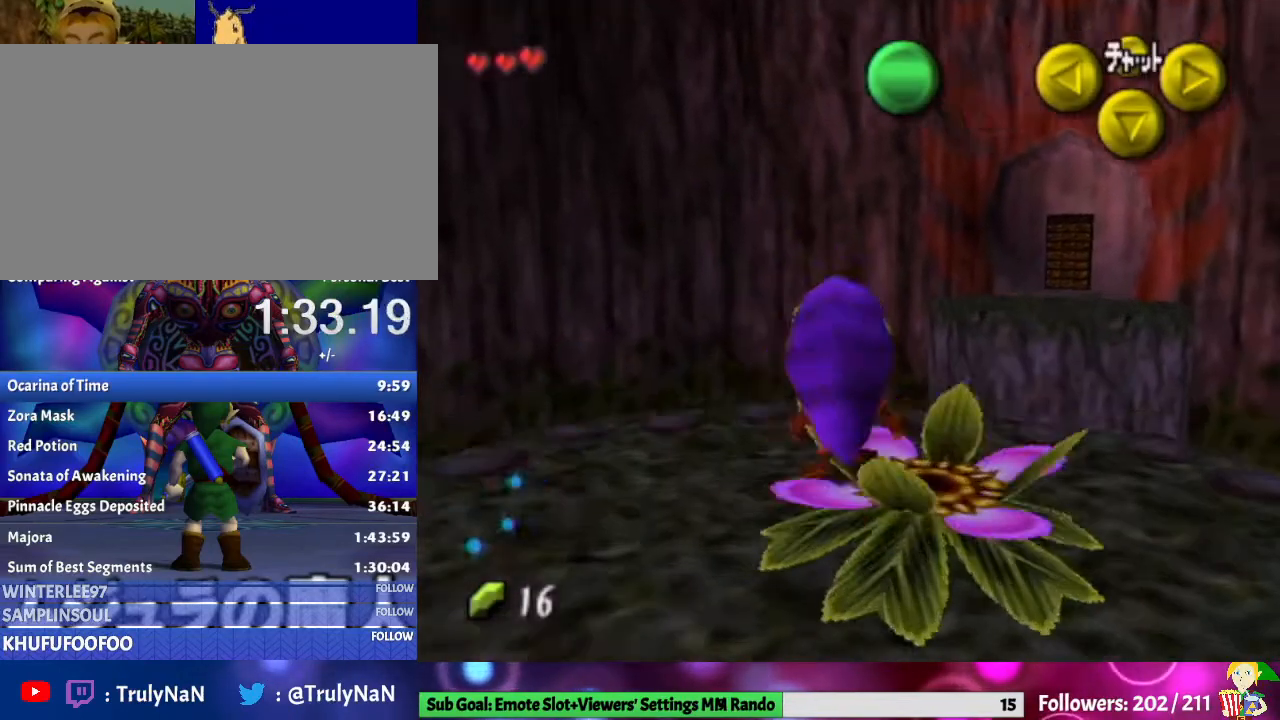
{"buttons": [], "left_stick": "center", "right_stick": "center", "events": [[333, "A", "up"]]}
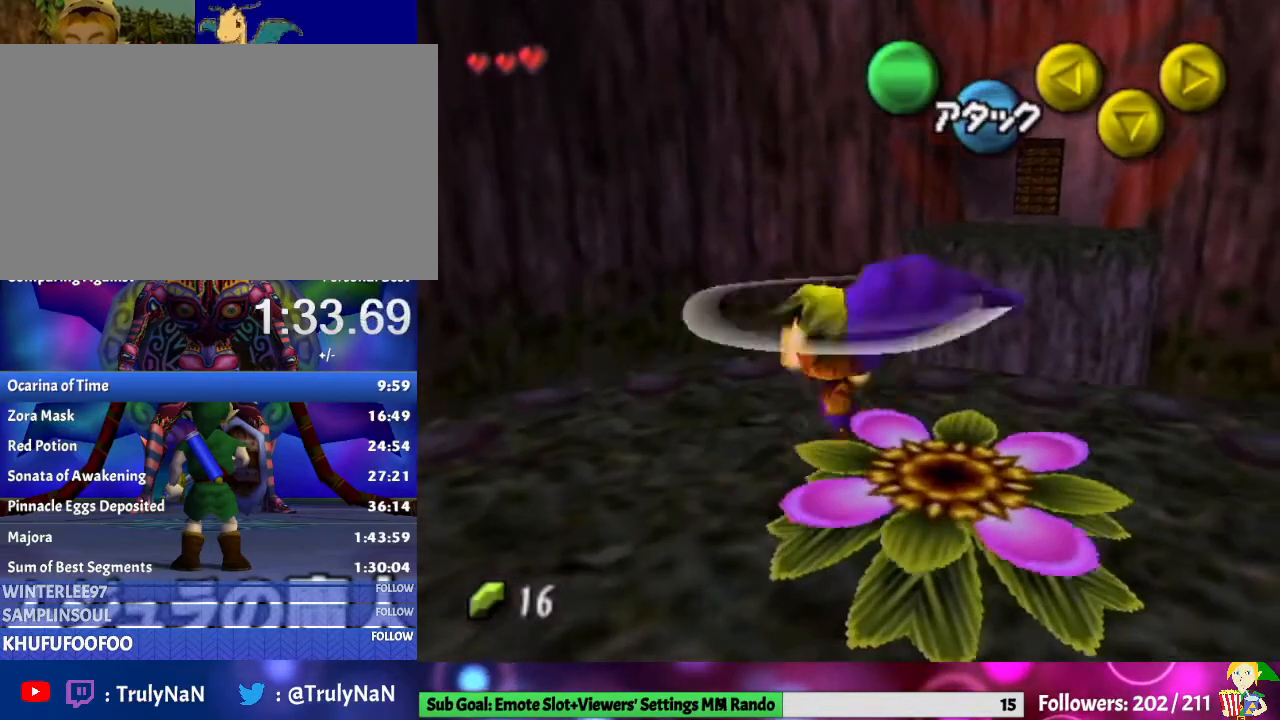
{"buttons": ["A"], "left_stick": "center", "right_stick": "center", "events": [[167, "left_stick", "down-right"], [500, "A", "down"], [500, "left_stick", "center"]]}
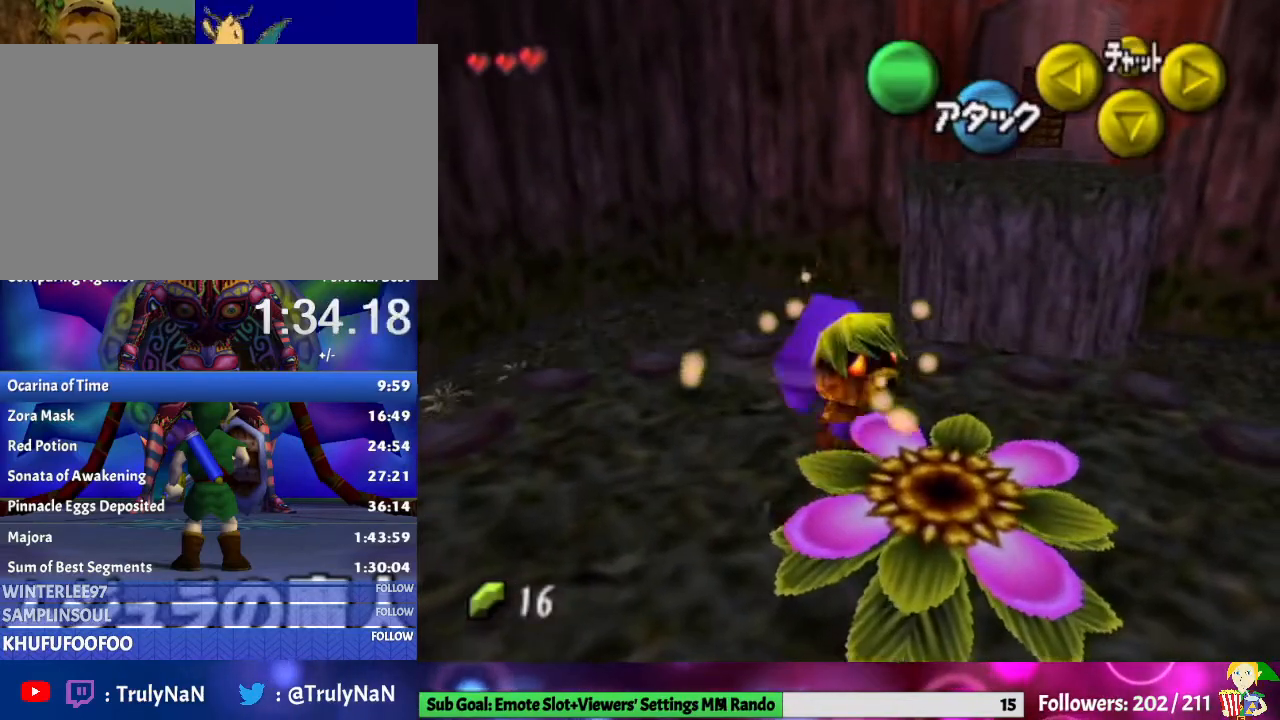
{"buttons": ["A"], "left_stick": "up", "right_stick": "center", "events": [[433, "left_stick", "up"]]}
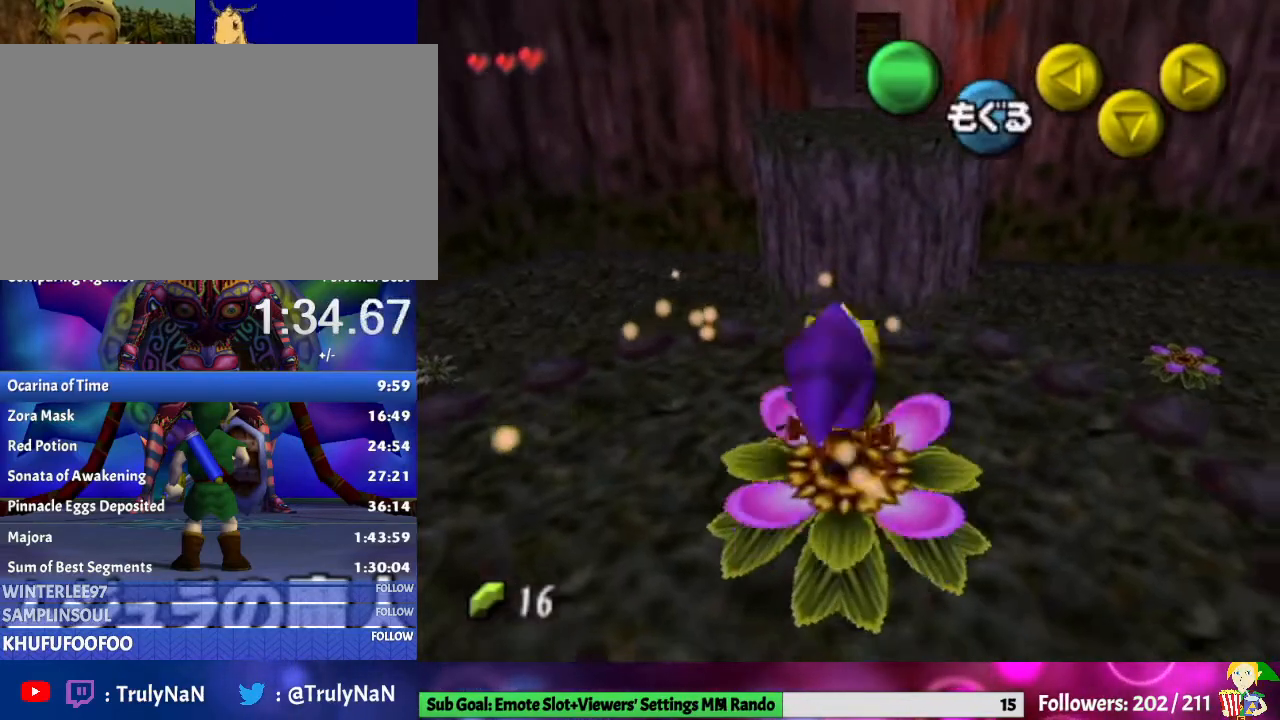
{"buttons": ["A"], "left_stick": "up", "right_stick": "center", "events": []}
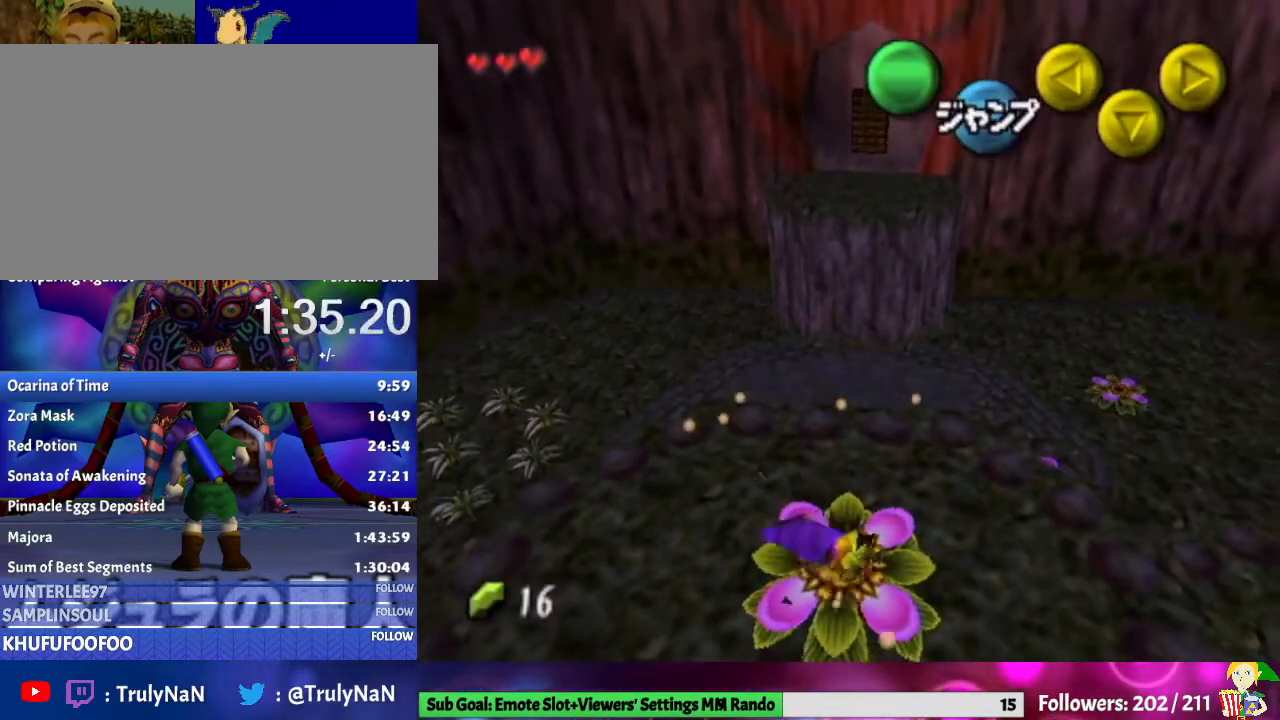
{"buttons": ["A"], "left_stick": "up", "right_stick": "center", "events": []}
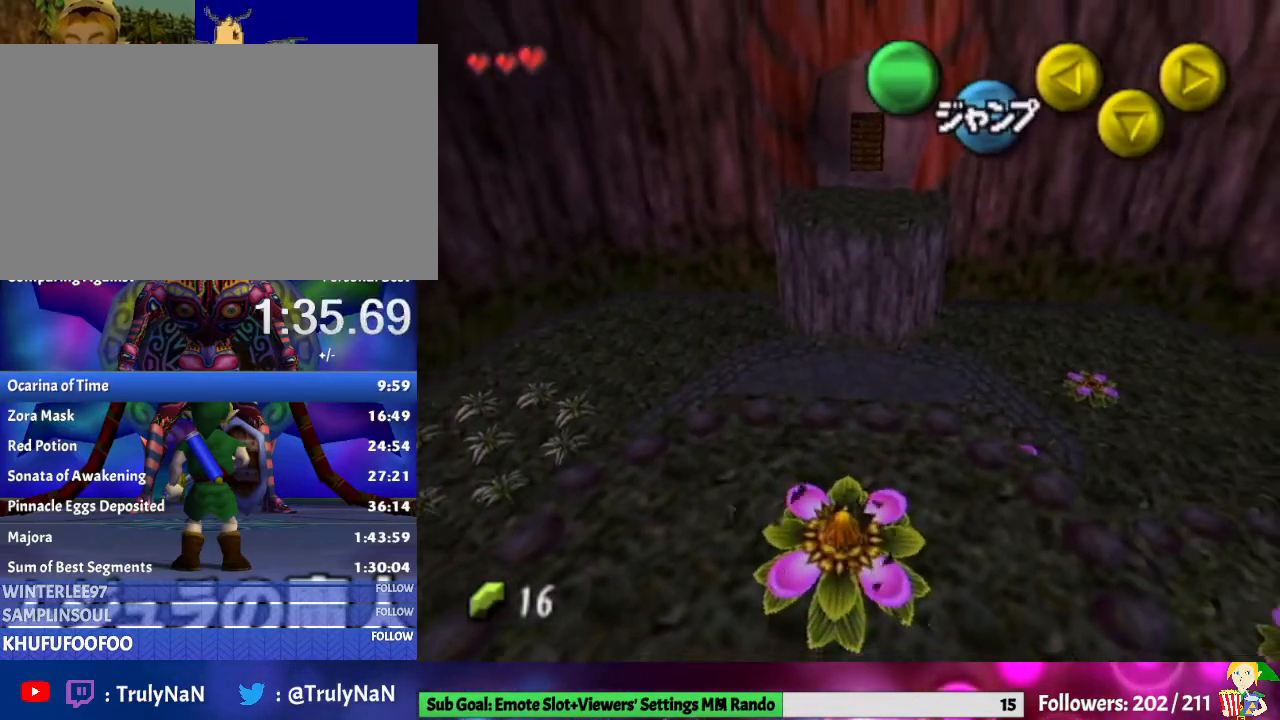
{"buttons": [], "left_stick": "up", "right_stick": "center", "events": [[267, "A", "up"]]}
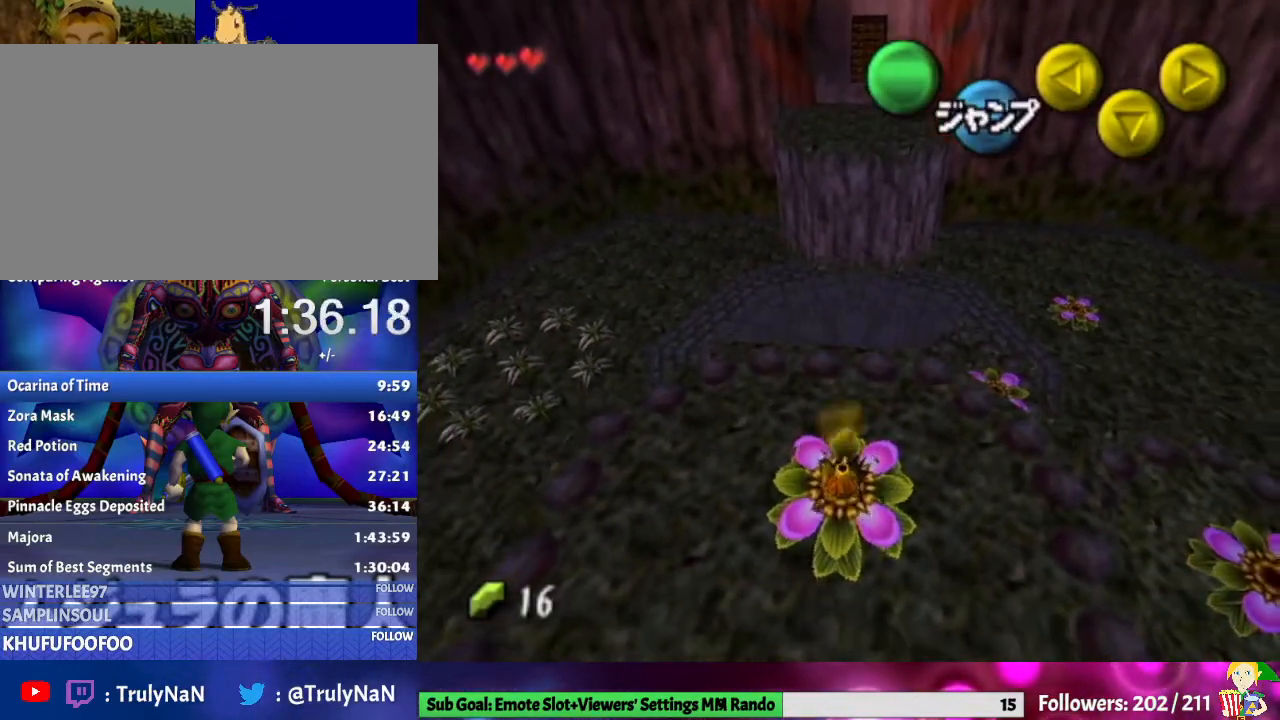
{"buttons": [], "left_stick": "up", "right_stick": "center", "events": []}